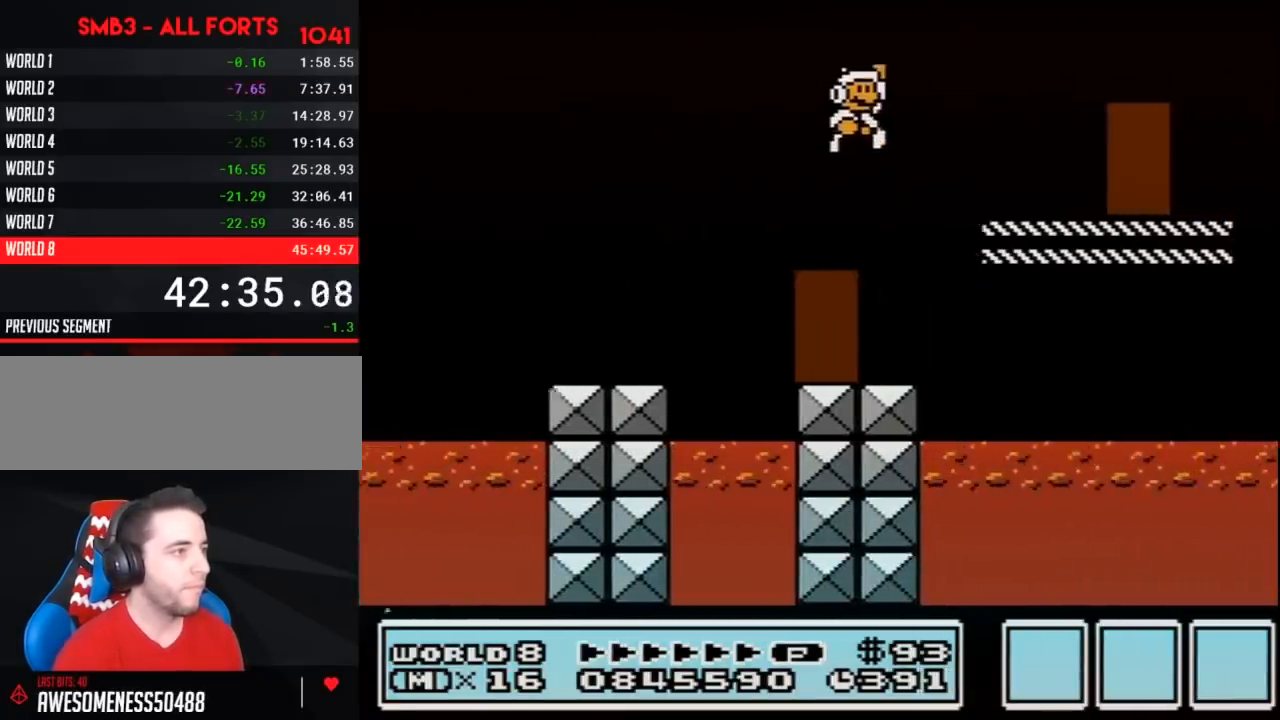
Gameplay with a controller (Nintendo layout); each line is a JSON object with the inputs held at the frame after it. "events" lists button and stick changes between this image and that frame as [ms after this image, input, new state], when the widget could be followed in between. Not read: L3 R3.
{"buttons": ["B", "DPAD_RIGHT"], "events": [[17, "A", "up"]]}
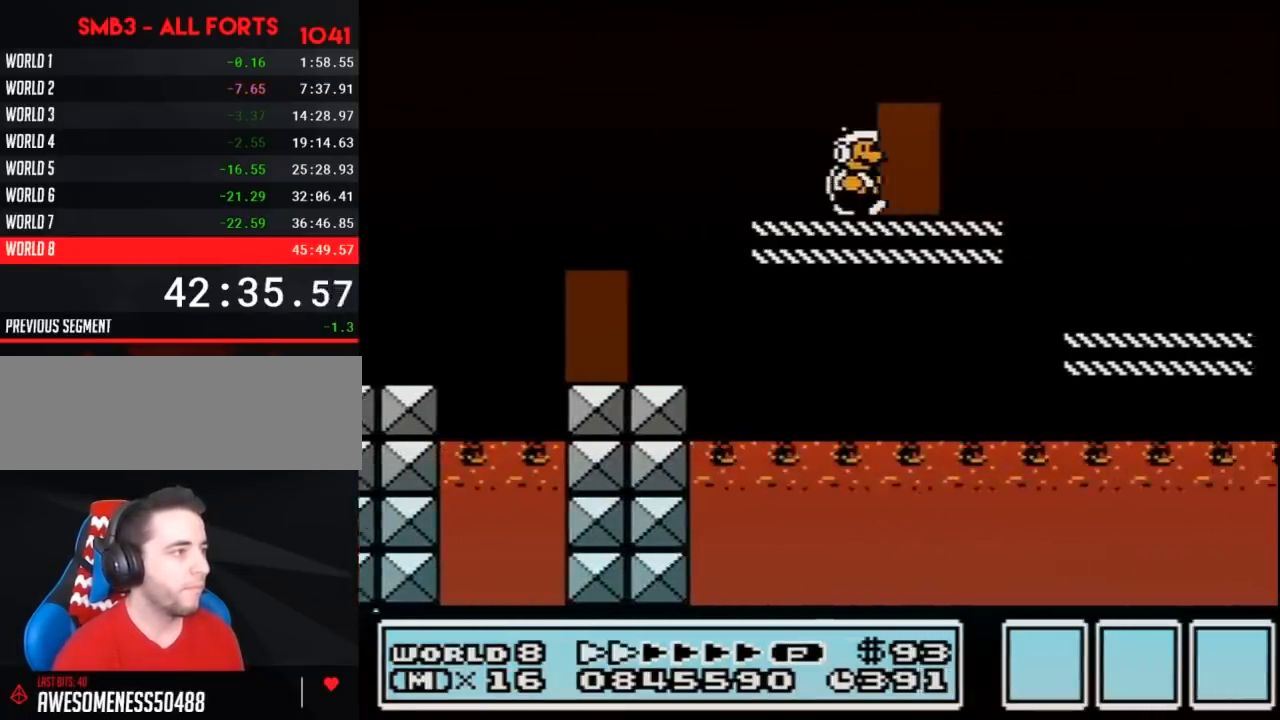
{"buttons": ["B", "DPAD_RIGHT"], "events": []}
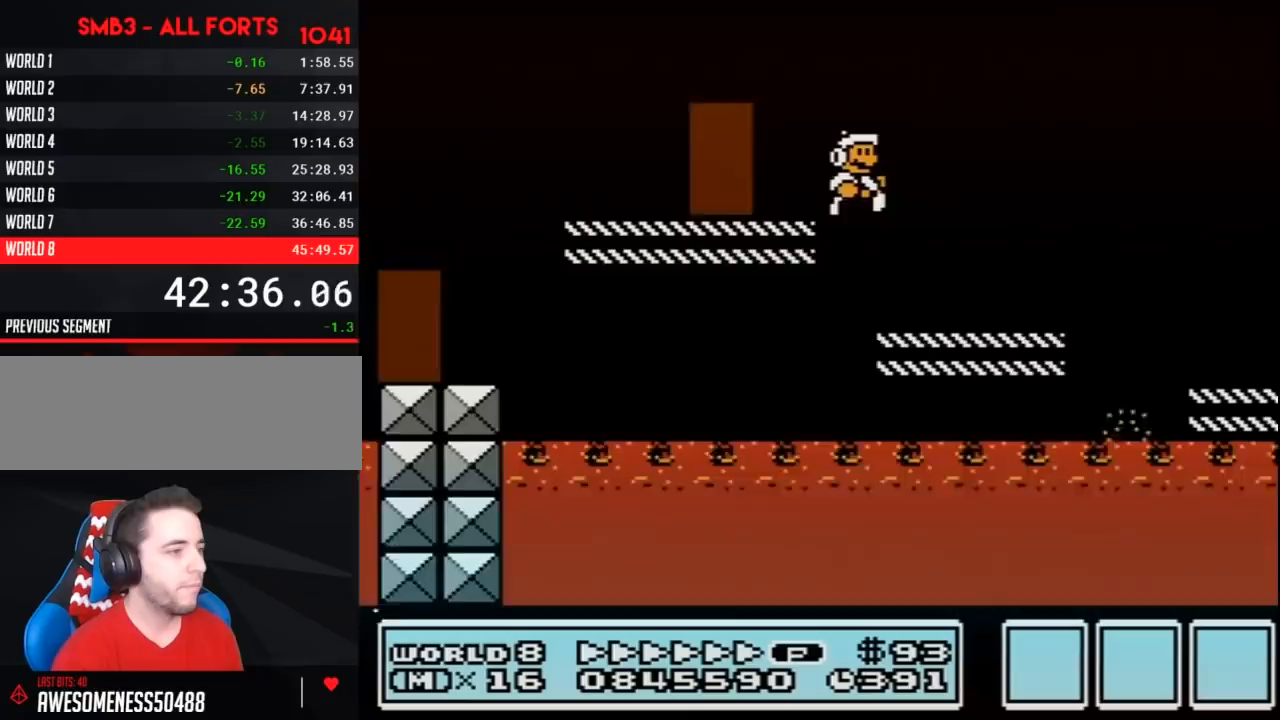
{"buttons": ["B", "DPAD_RIGHT"], "events": []}
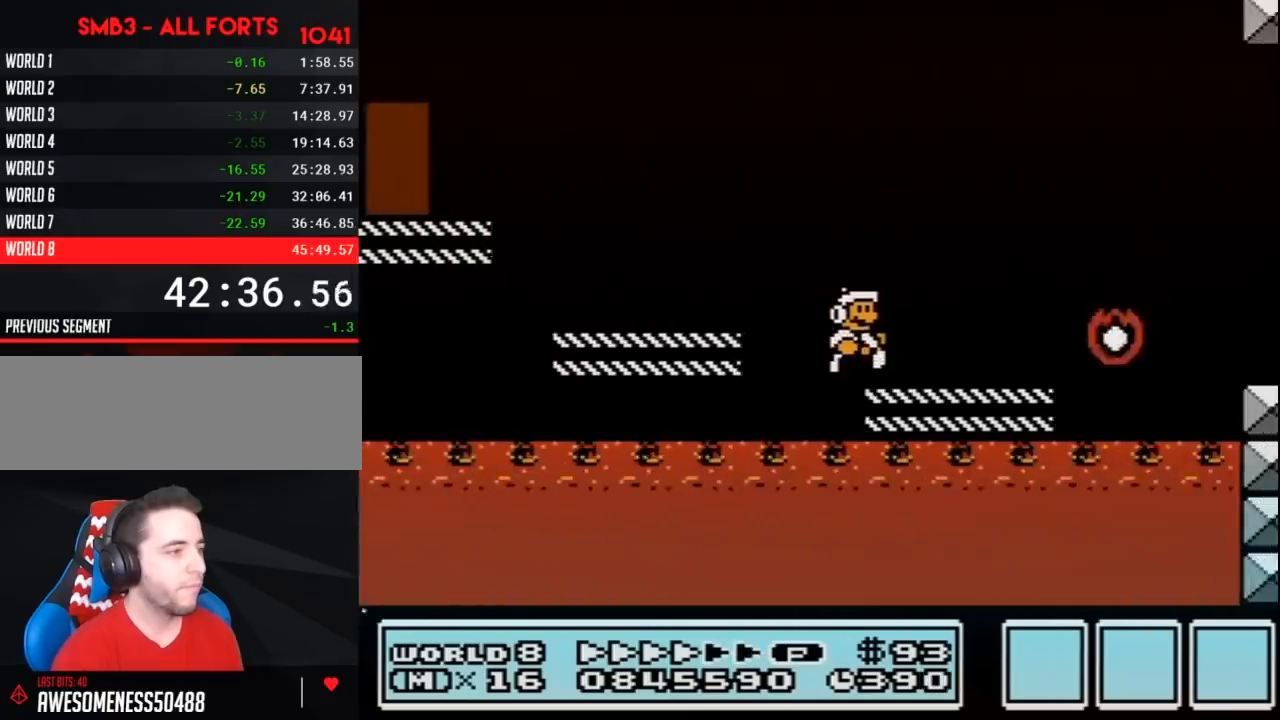
{"buttons": ["B", "DPAD_RIGHT"], "events": [[167, "A", "down"], [283, "A", "up"]]}
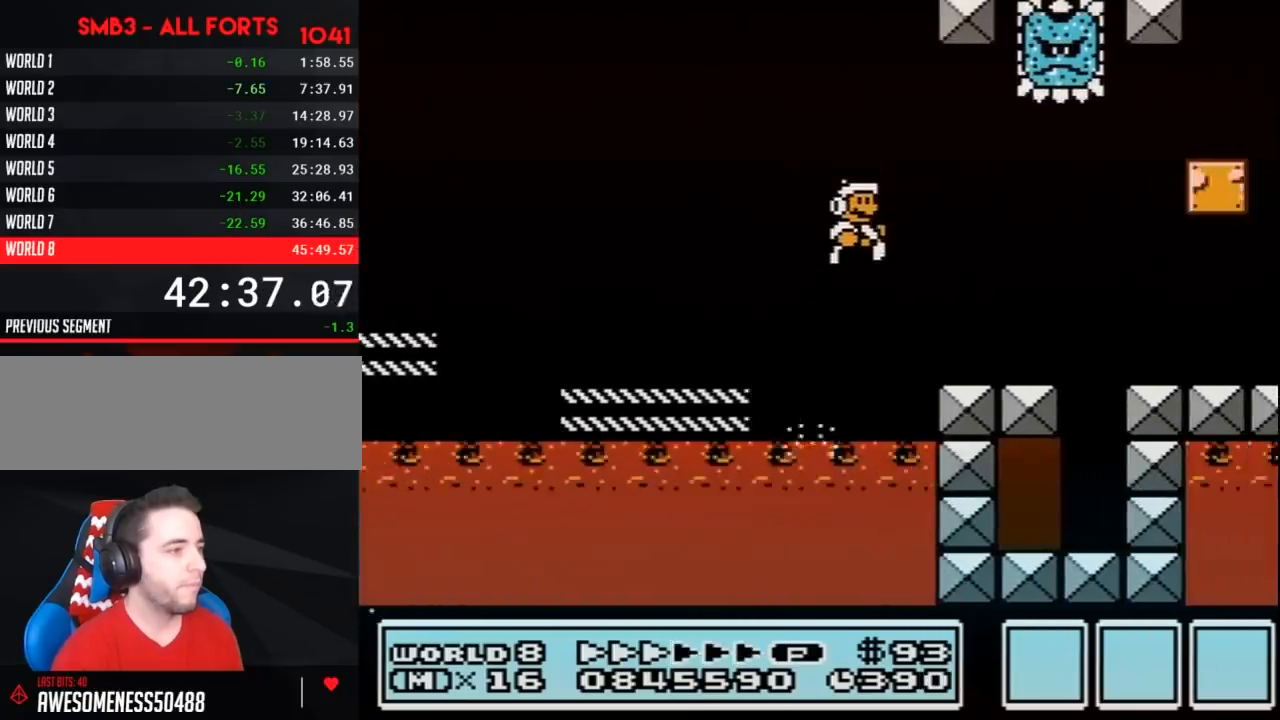
{"buttons": ["B", "DPAD_RIGHT"], "events": []}
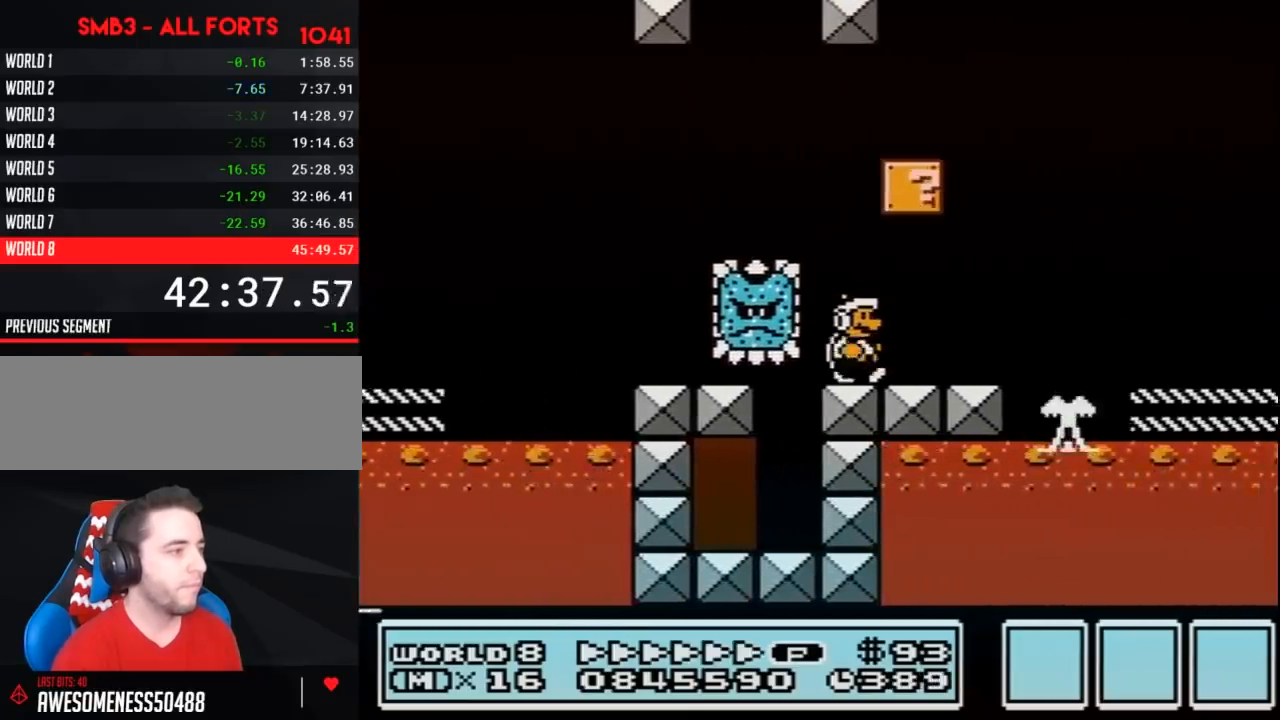
{"buttons": ["A", "B", "DPAD_RIGHT"], "events": [[333, "A", "down"]]}
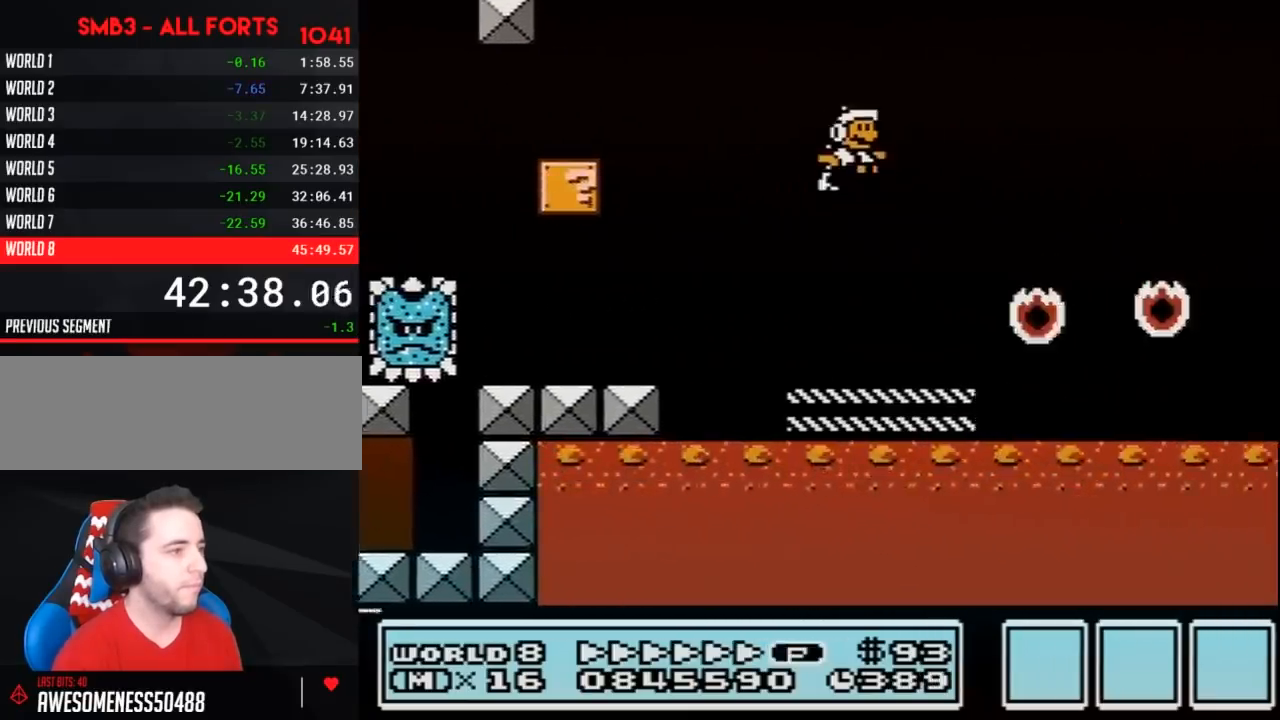
{"buttons": ["B", "DPAD_RIGHT"], "events": [[133, "A", "up"]]}
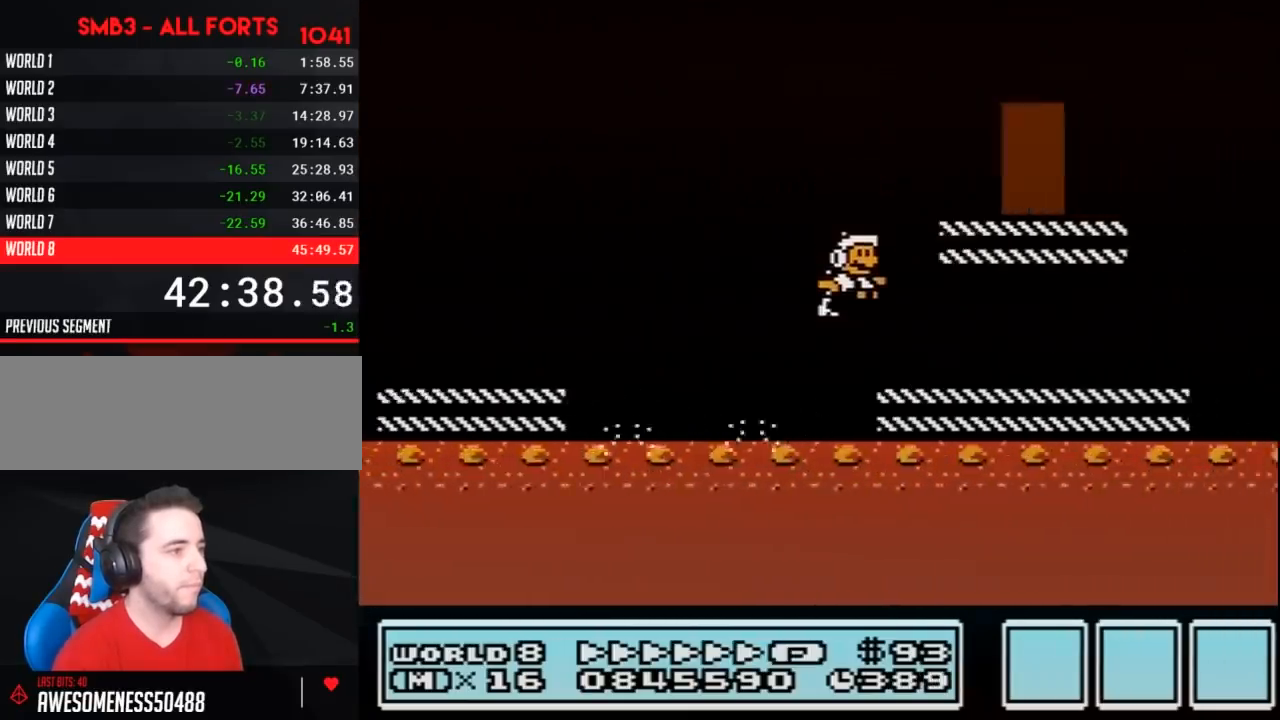
{"buttons": ["A", "B", "DPAD_RIGHT"], "events": [[417, "A", "down"]]}
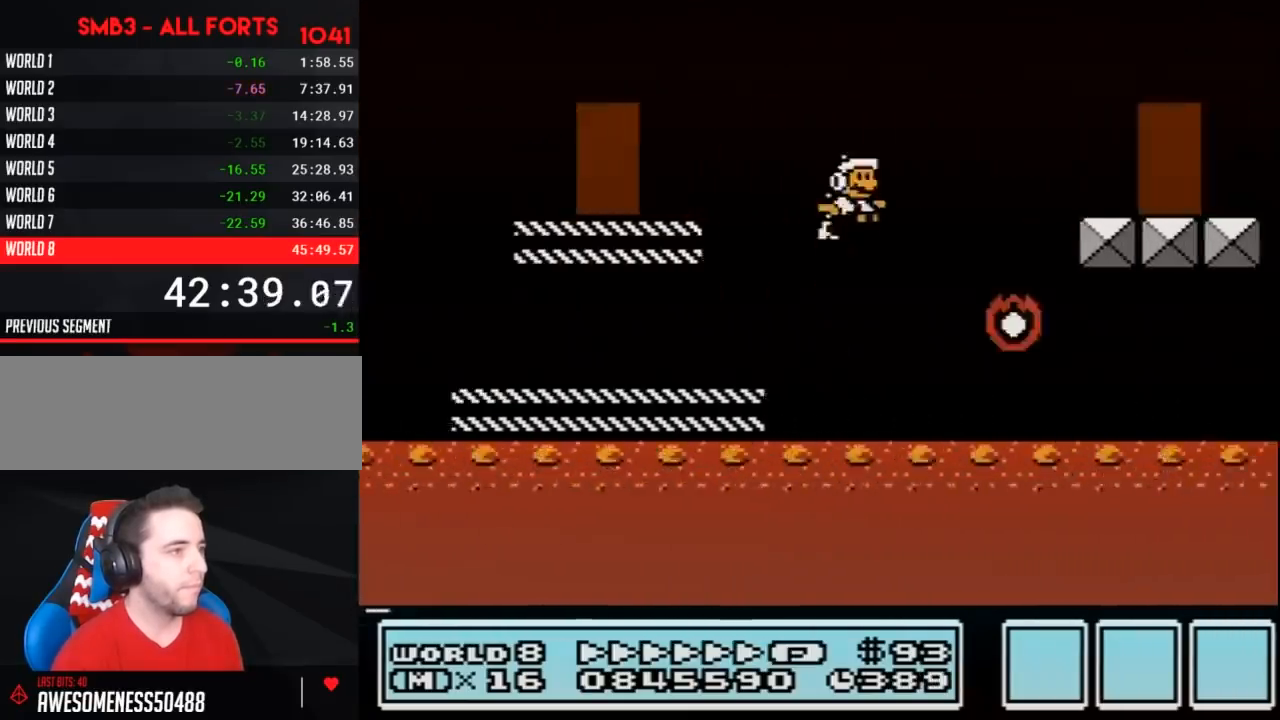
{"buttons": ["B", "DPAD_UP"], "events": [[117, "A", "up"], [417, "DPAD_RIGHT", "up"], [483, "DPAD_UP", "down"]]}
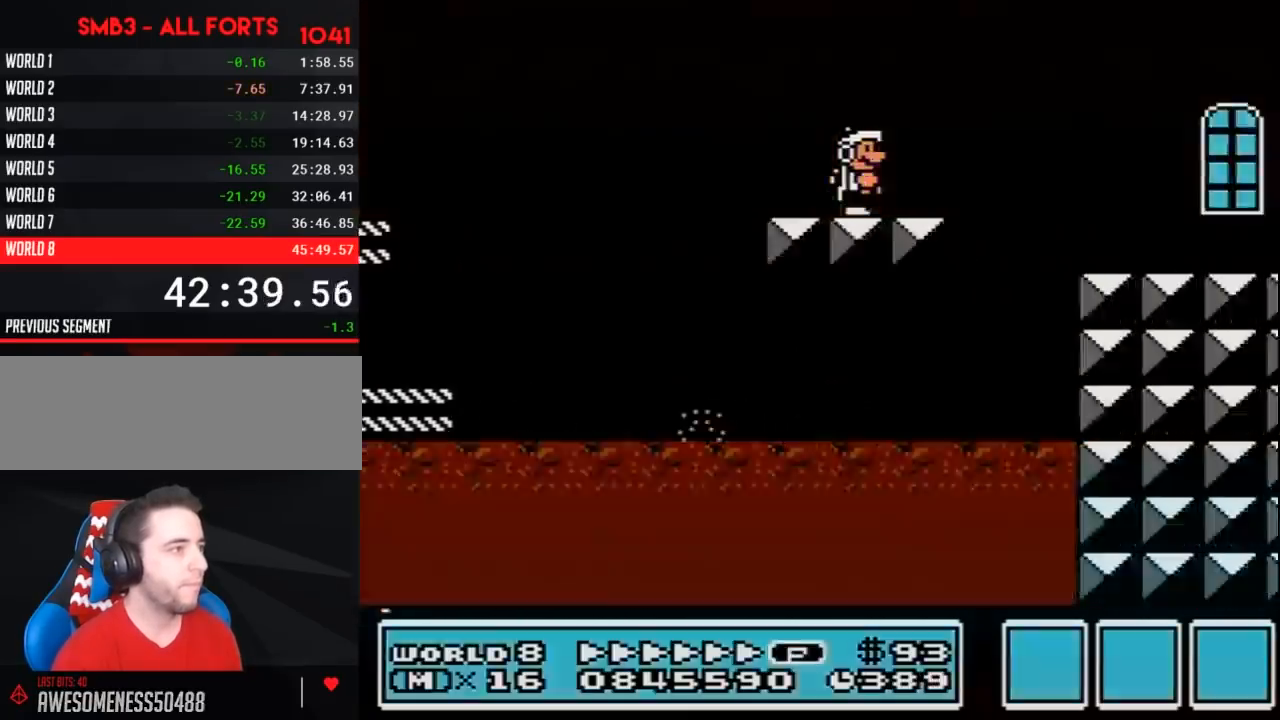
{"buttons": ["B", "DPAD_RIGHT"], "events": [[83, "DPAD_UP", "up"], [150, "DPAD_RIGHT", "down"]]}
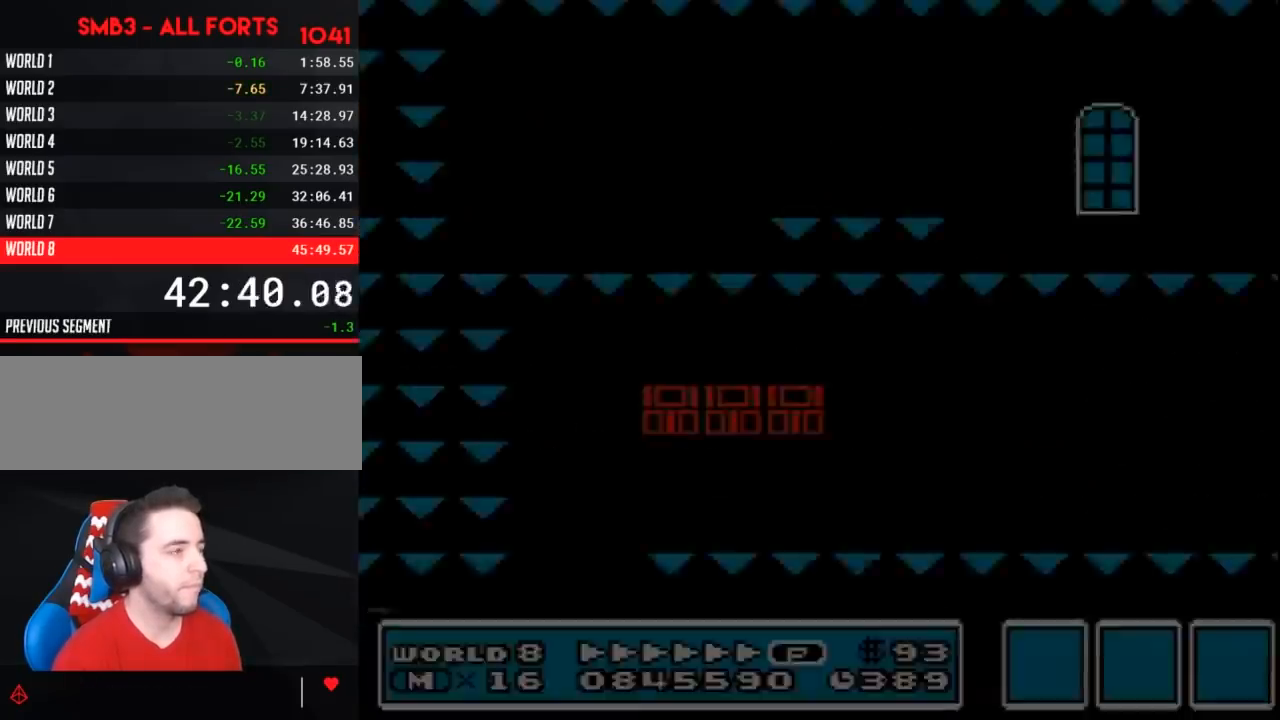
{"buttons": ["B", "DPAD_RIGHT"], "events": [[417, "A", "down"], [450, "A", "up"]]}
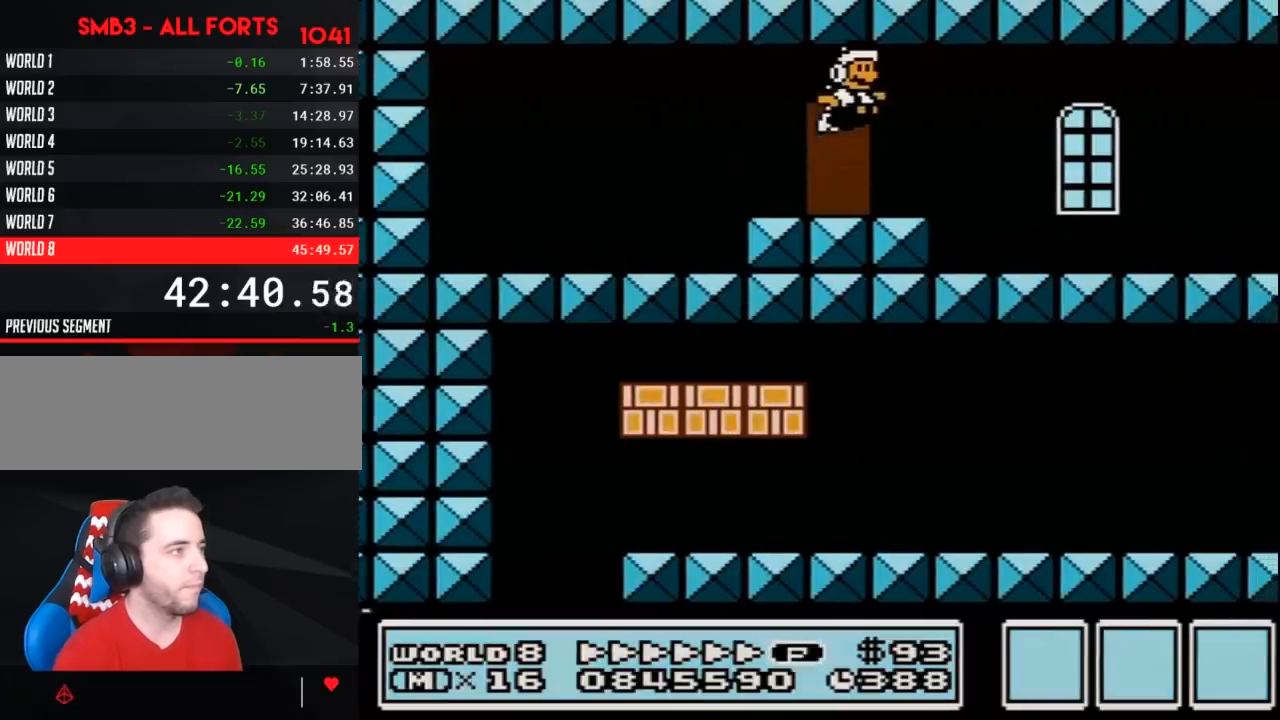
{"buttons": ["B", "DPAD_RIGHT"], "events": [[333, "A", "down"], [367, "A", "up"]]}
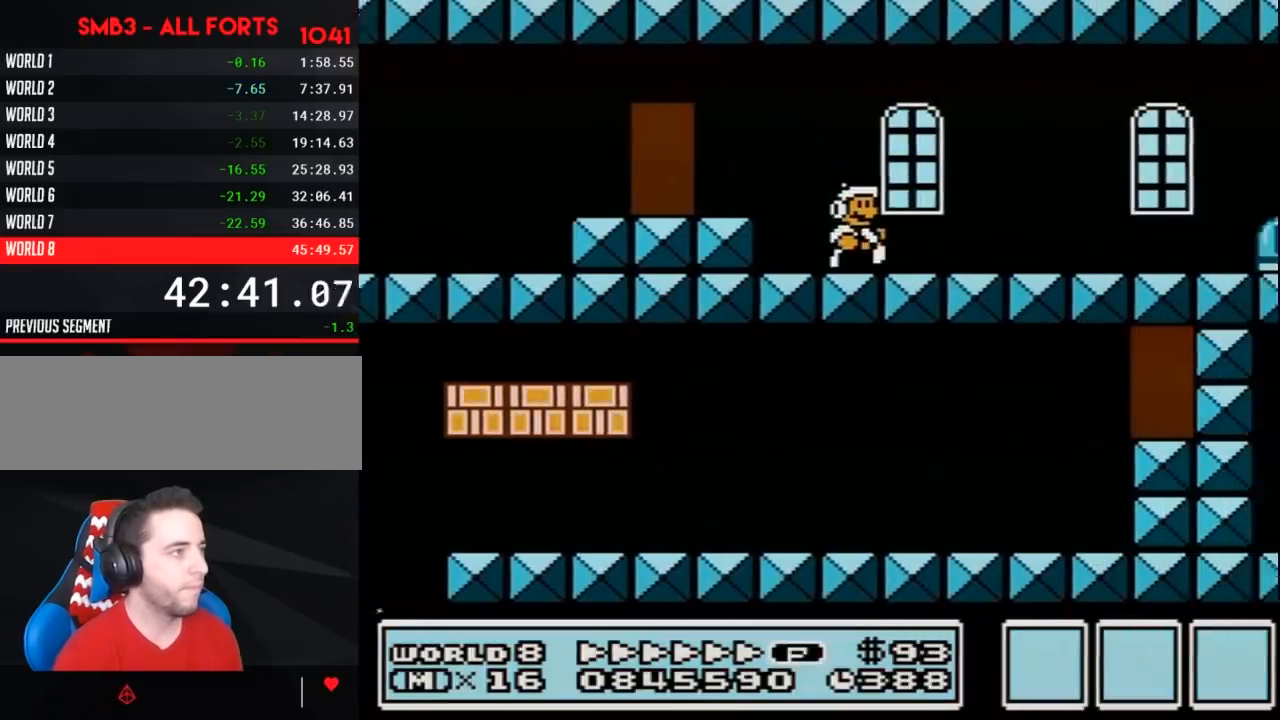
{"buttons": ["B", "DPAD_RIGHT"], "events": [[367, "A", "down"], [383, "A", "up"]]}
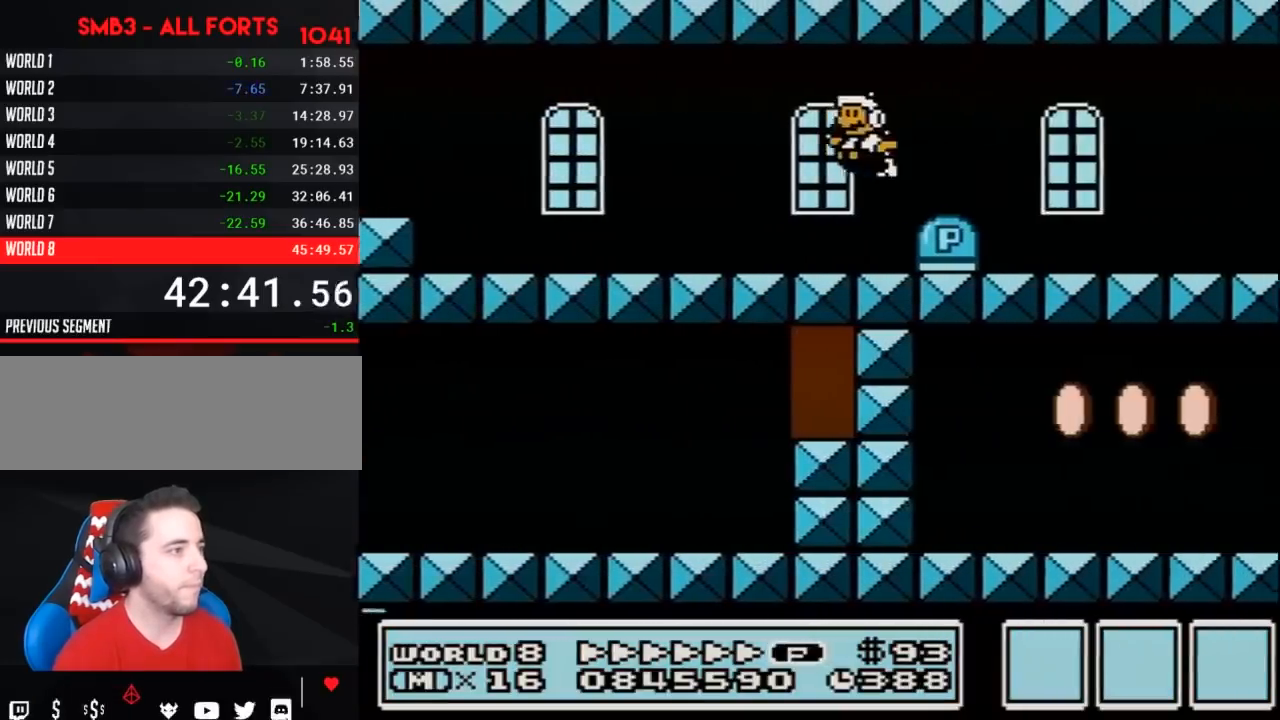
{"buttons": ["B", "DPAD_RIGHT"], "events": [[50, "DPAD_RIGHT", "up"], [83, "DPAD_LEFT", "down"], [117, "DPAD_DOWN", "down"], [133, "DPAD_DOWN", "up"], [133, "DPAD_LEFT", "up"], [133, "DPAD_RIGHT", "down"]]}
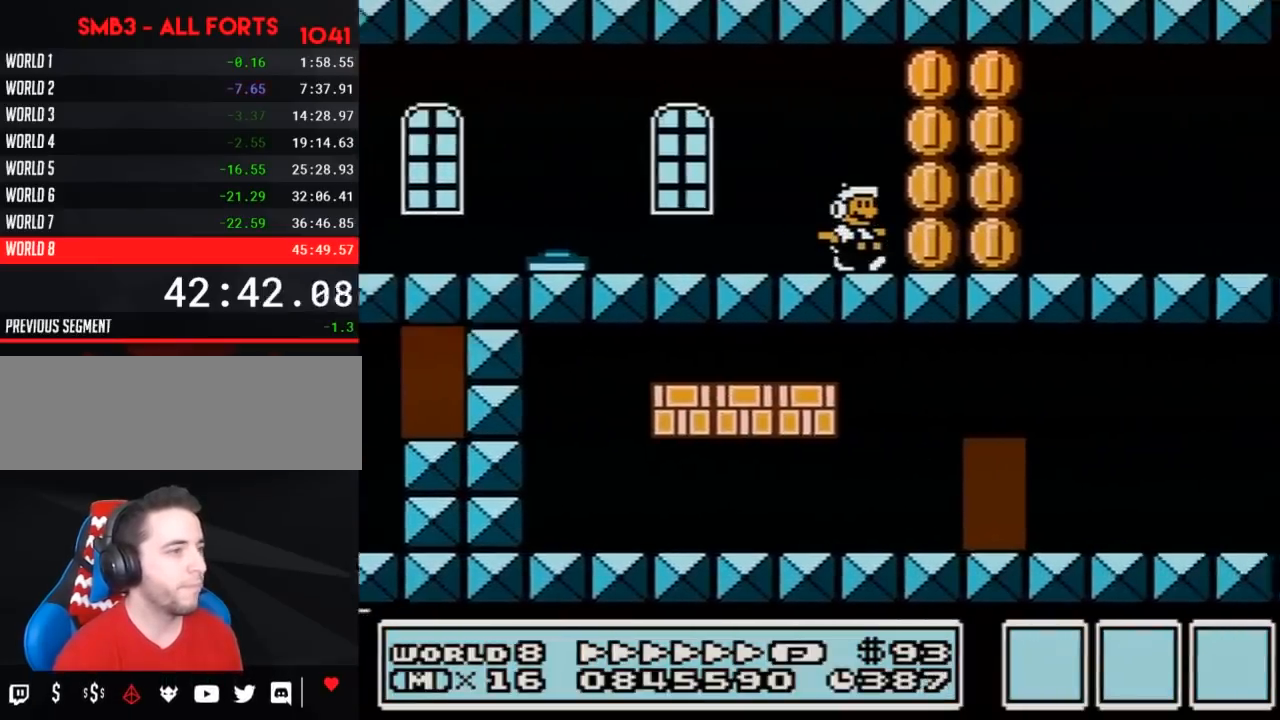
{"buttons": ["B", "DPAD_RIGHT"], "events": []}
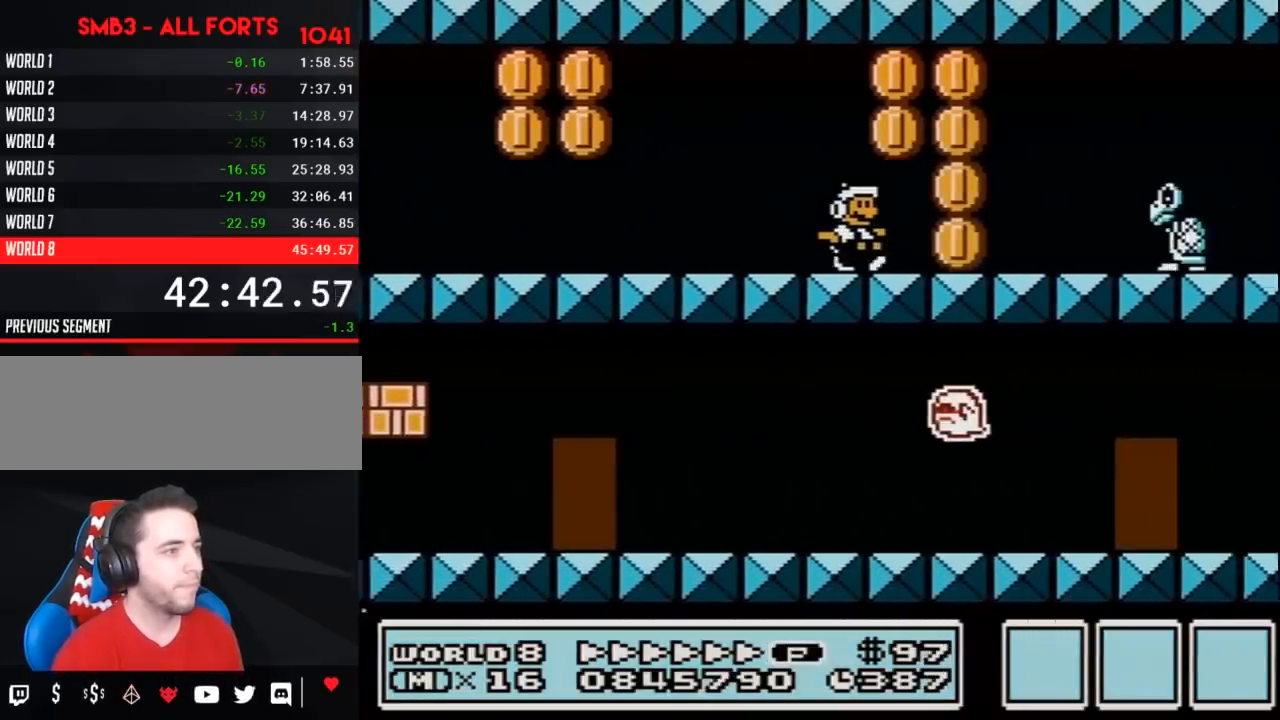
{"buttons": ["B", "DPAD_RIGHT"], "events": [[200, "A", "down"], [267, "A", "up"]]}
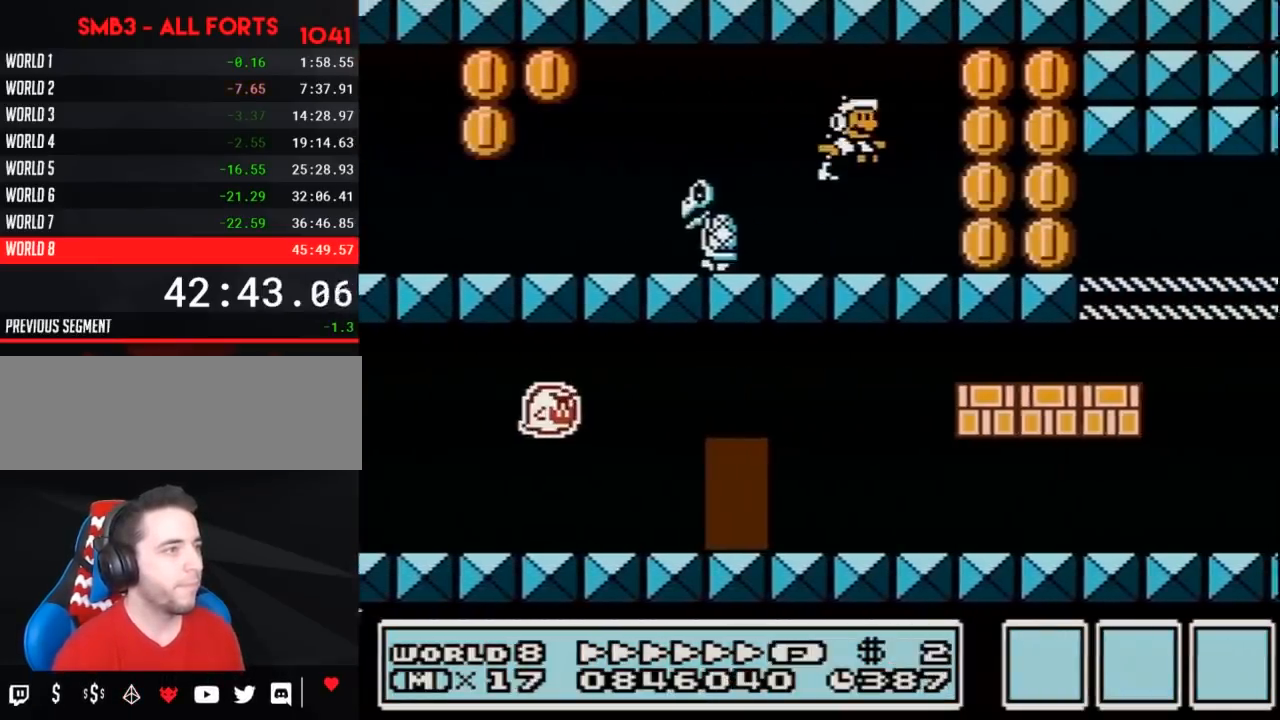
{"buttons": ["A", "B", "DPAD_RIGHT"], "events": [[450, "A", "down"]]}
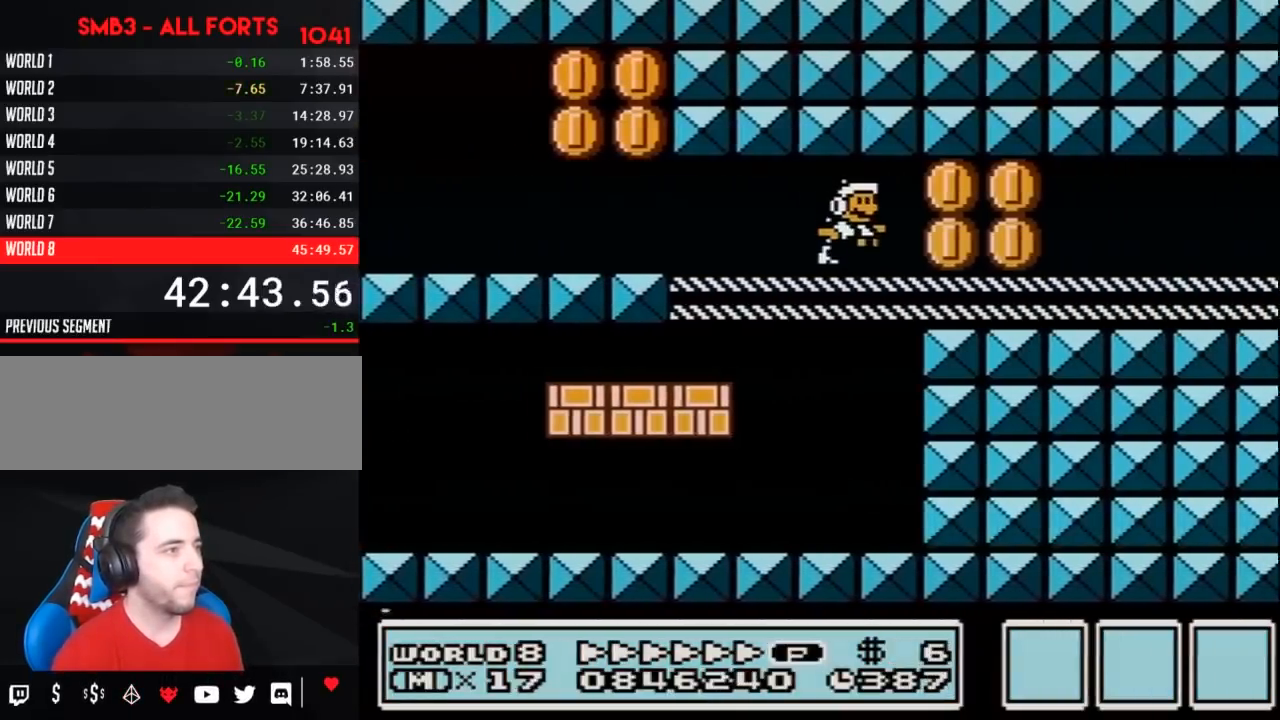
{"buttons": ["A", "B", "DPAD_RIGHT"], "events": [[50, "A", "up"], [150, "A", "down"], [267, "A", "up"], [417, "A", "down"]]}
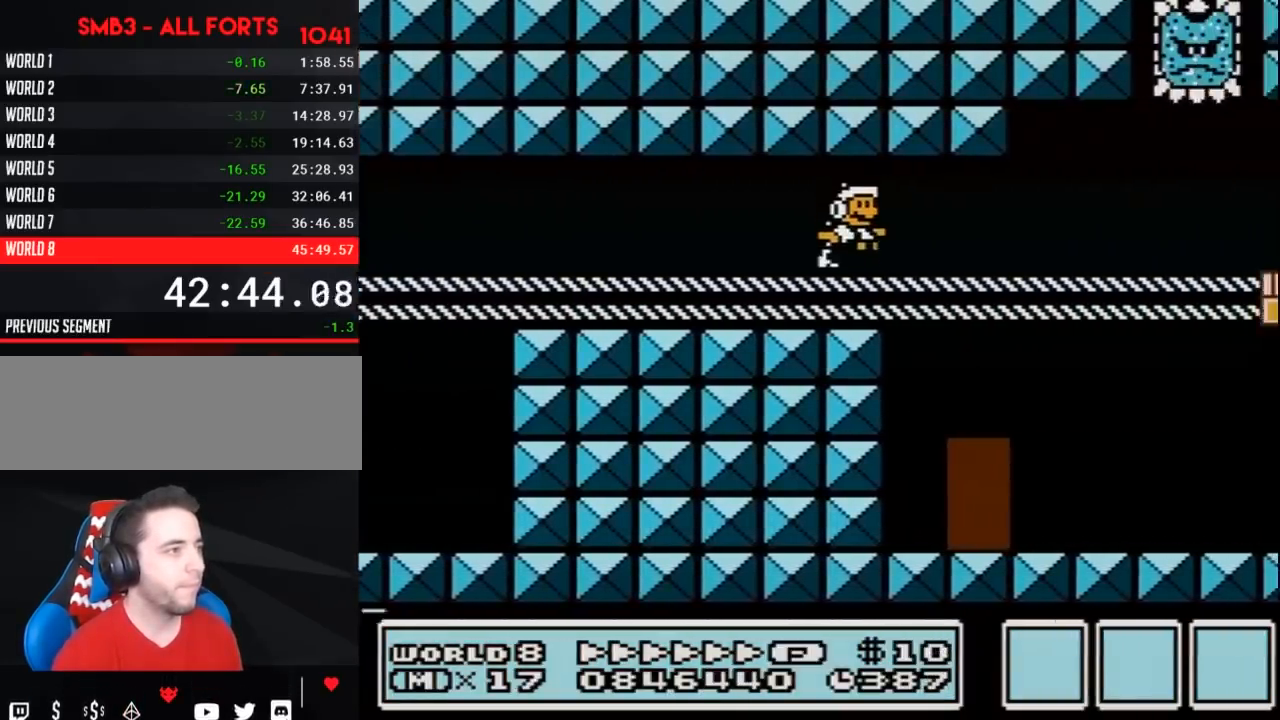
{"buttons": ["B", "DPAD_RIGHT"], "events": [[17, "A", "up"]]}
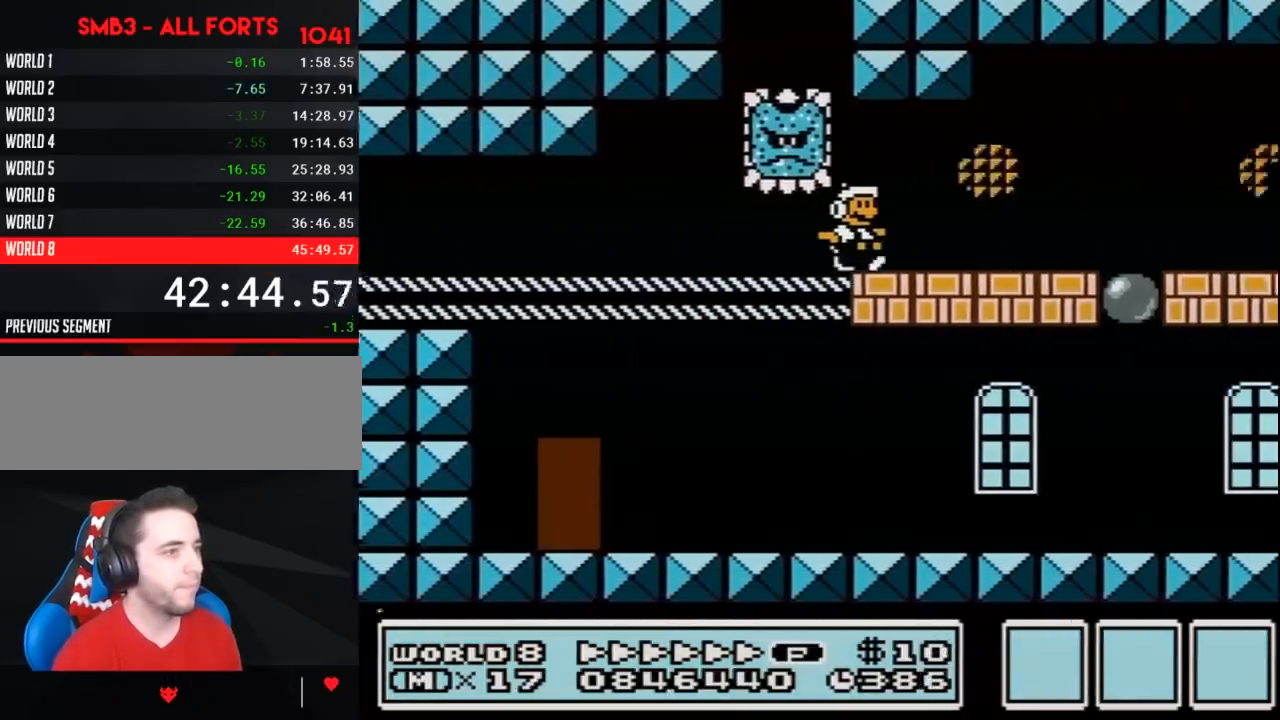
{"buttons": ["B", "DPAD_RIGHT"], "events": []}
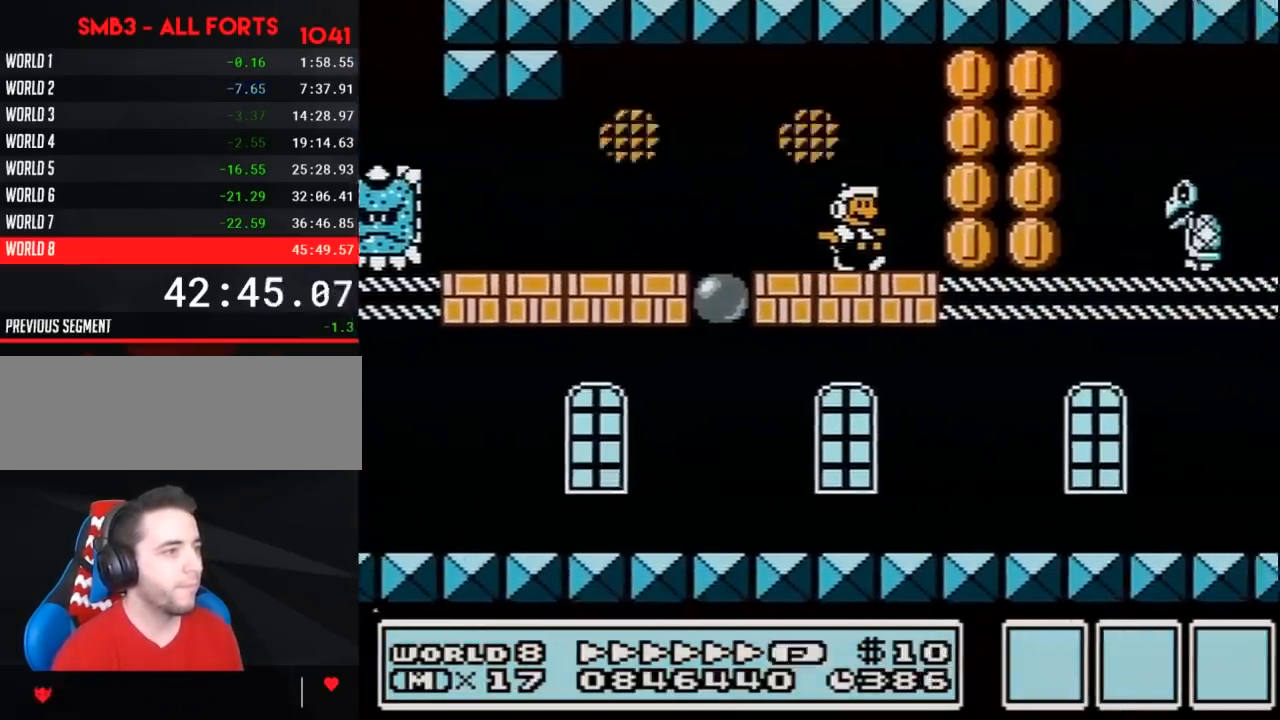
{"buttons": ["B", "DPAD_RIGHT"], "events": [[167, "A", "down"], [200, "A", "up"]]}
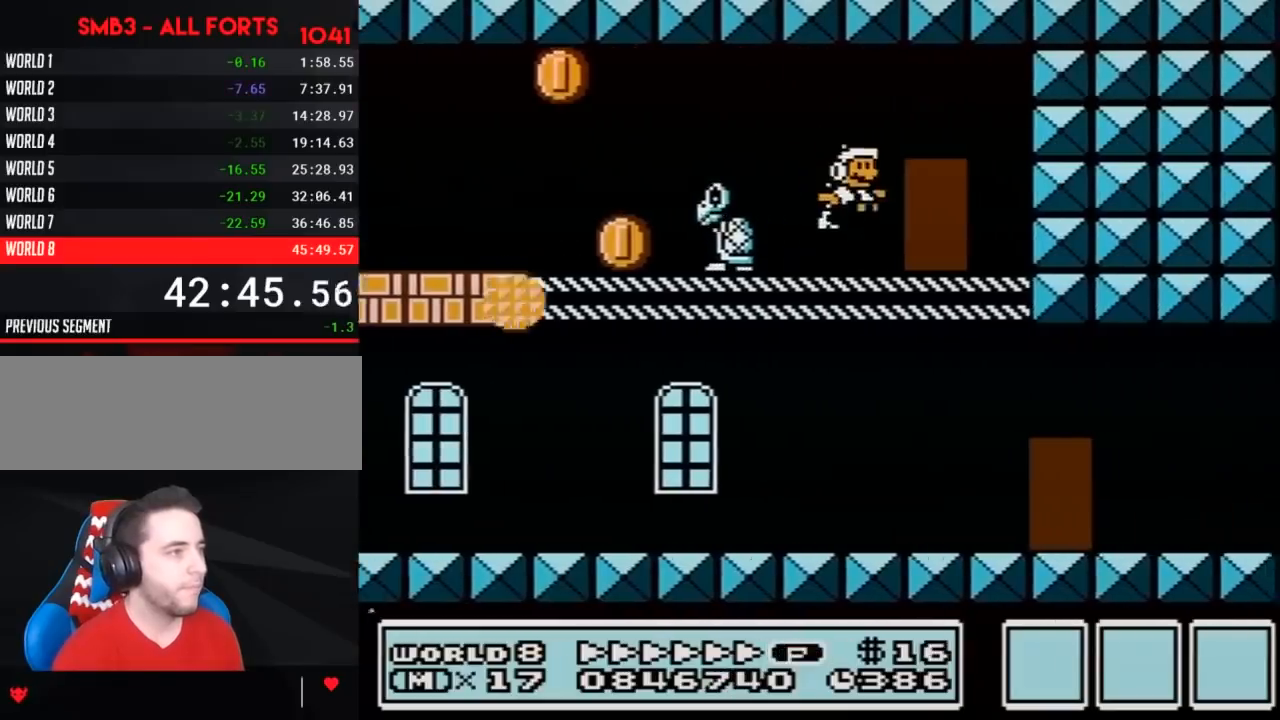
{"buttons": ["B", "DPAD_RIGHT"], "events": [[150, "DPAD_RIGHT", "up"], [217, "DPAD_UP", "down"], [267, "DPAD_UP", "up"], [367, "DPAD_RIGHT", "down"]]}
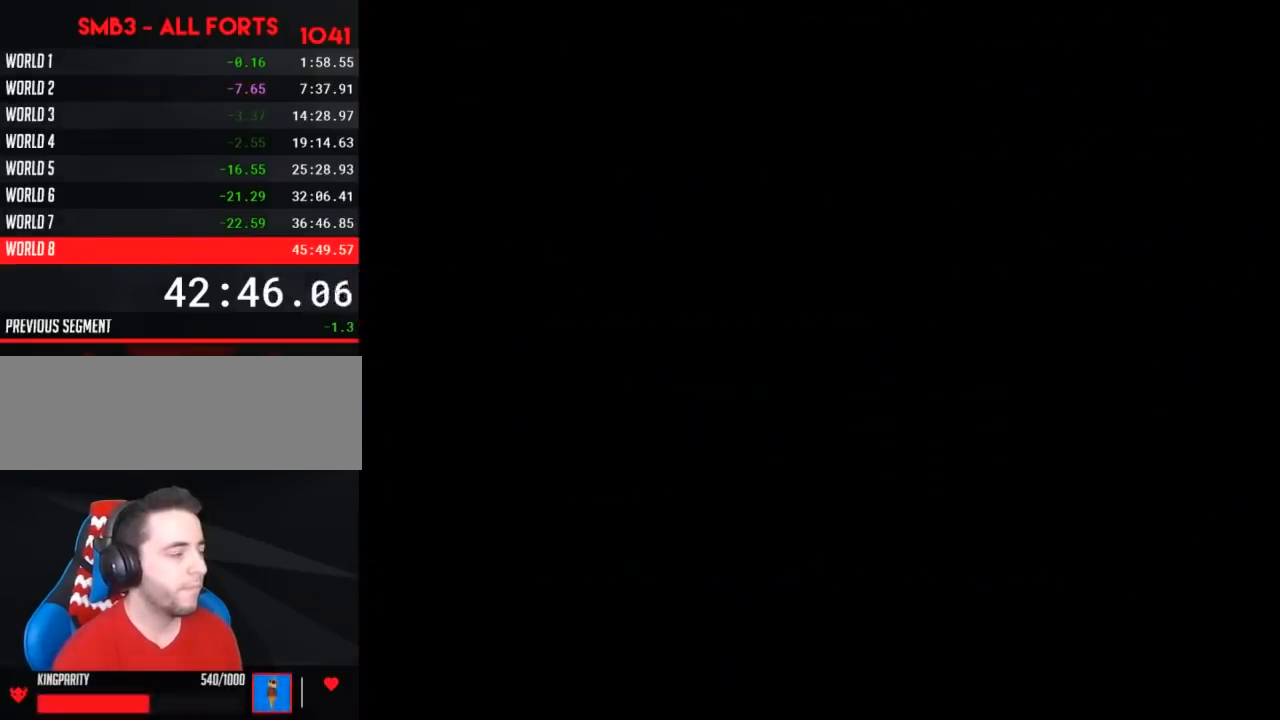
{"buttons": ["B", "DPAD_RIGHT"], "events": []}
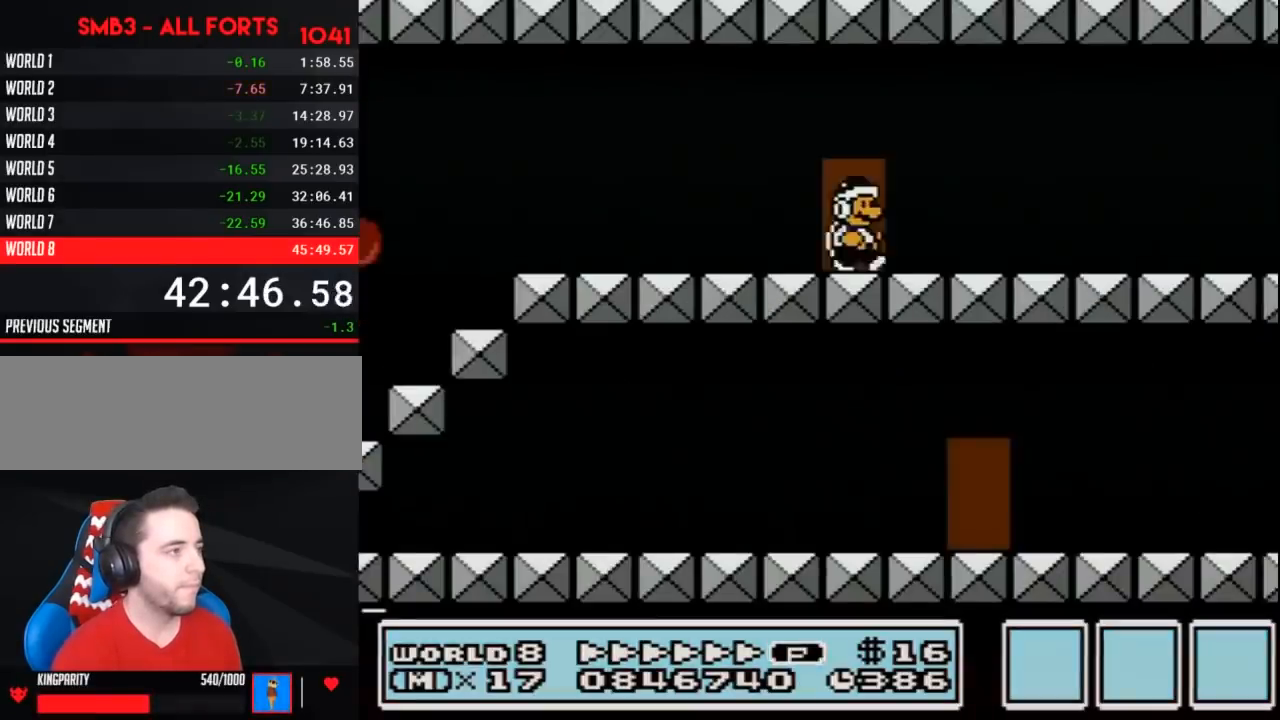
{"buttons": ["B", "DPAD_RIGHT"], "events": [[117, "A", "down"], [167, "A", "up"]]}
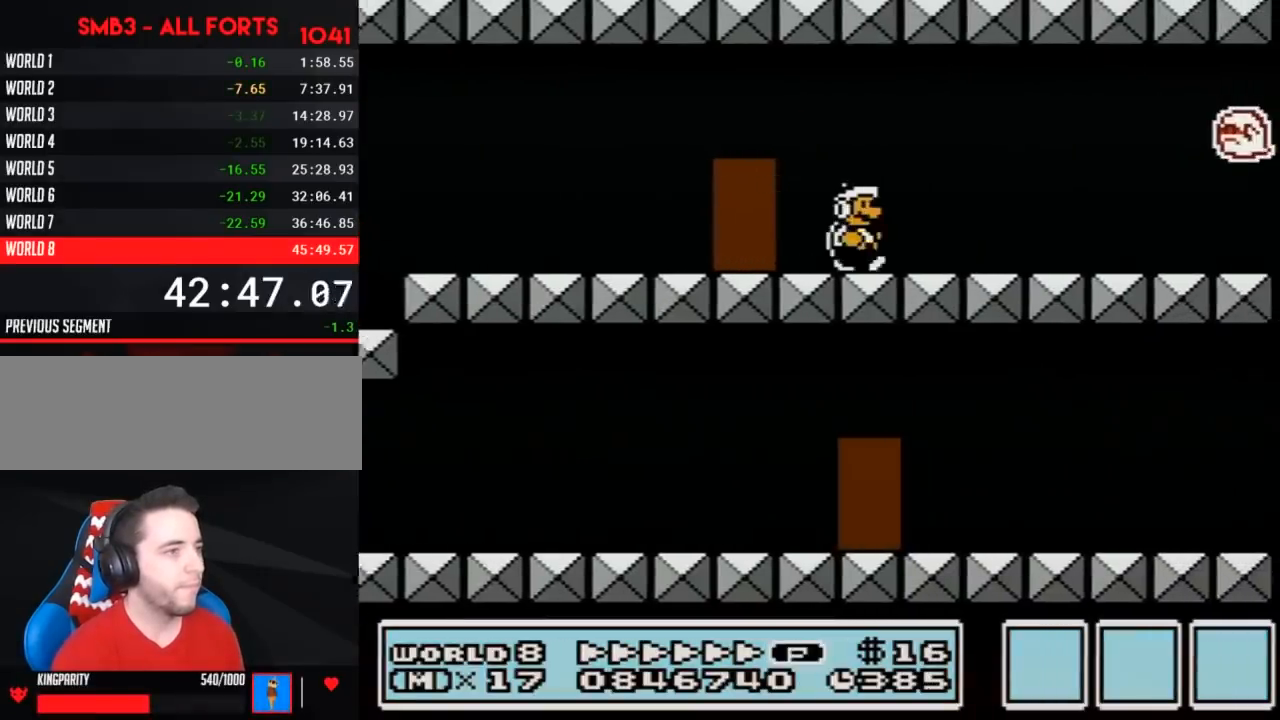
{"buttons": ["B", "DPAD_RIGHT"], "events": []}